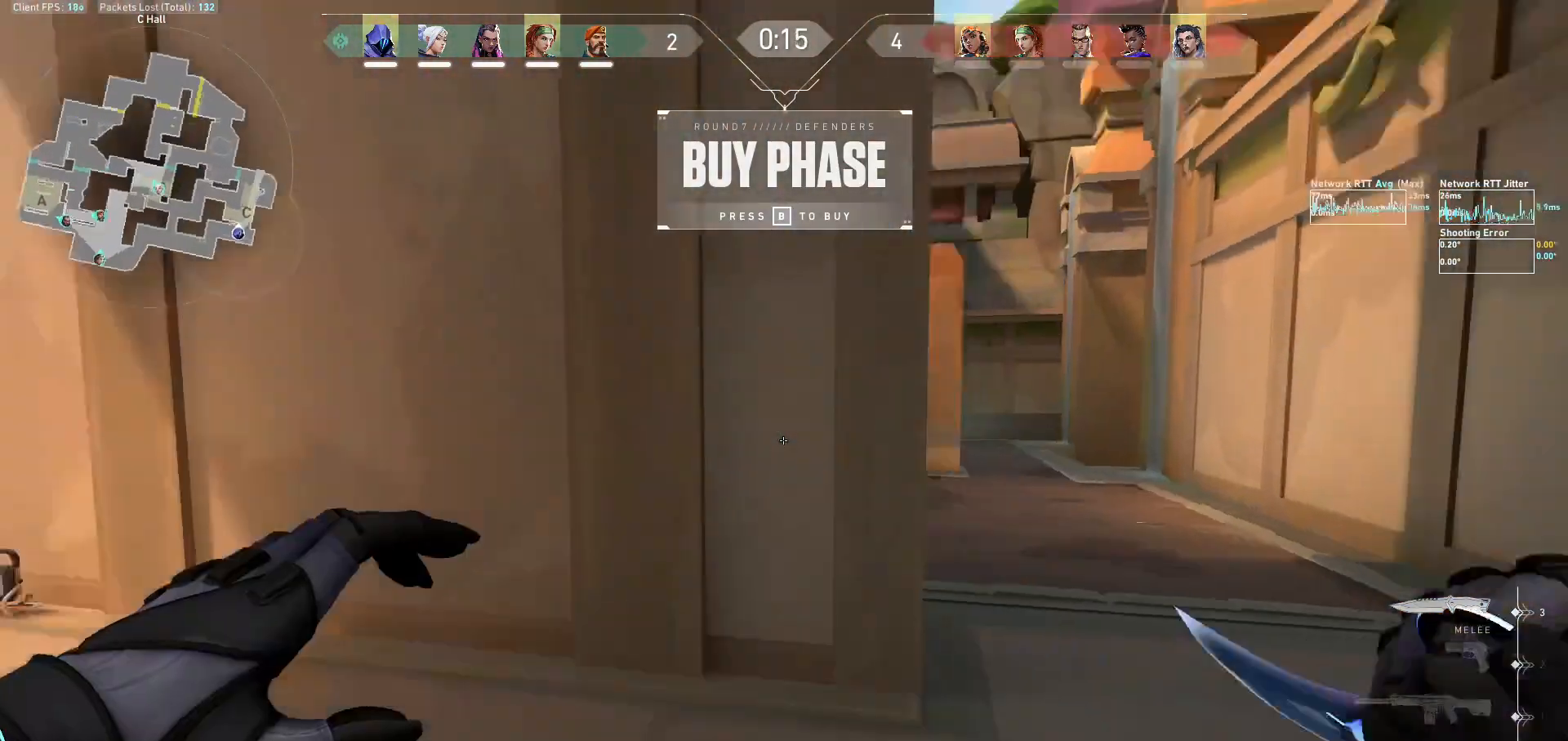
Gameplay with keyboard and mouse; each line is a JSON object with the keys and mouse buttons held at the frame after it. "events" lists presses ("down") and releases ("up") of "a", "ctrl", "d", "e", "f", "q", "r", "s", "shift", "space", "tab", "w", "mouse_left", "mouse_wheel", "mouse_right", "mouse_mb4" and "mouse_mb5" between this image and that frame as [ms after this image, input, new state], when the widget could be followed in between. "mouse_left", "mouse_wheel", "mouse_right", "mouse_mb4", "mouse_mb5" = the "left", "wheel", "right", "mb4", "mb5" buttons of the "mouse" list. No other keys are recorded. "wheel" means that the mouse wheel is clicked or scrolled. Not read: mouse_move.
{"keys": ["d", "w"], "mouse": [], "events": [[133, "mouse_left", "up"]]}
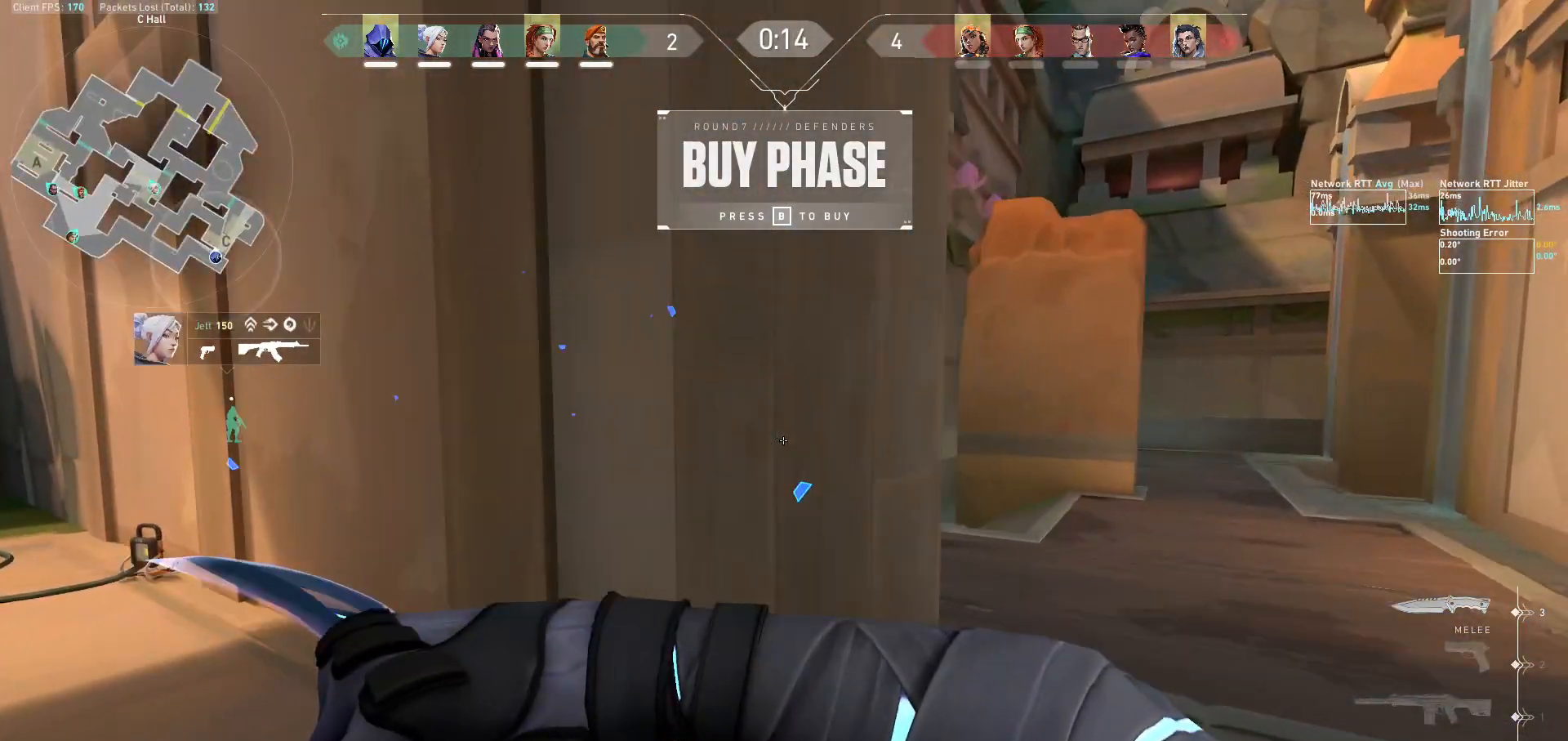
{"keys": [], "mouse": [], "events": [[233, "mouse_left", "down"], [333, "d", "up"], [333, "mouse_left", "up"], [367, "w", "up"]]}
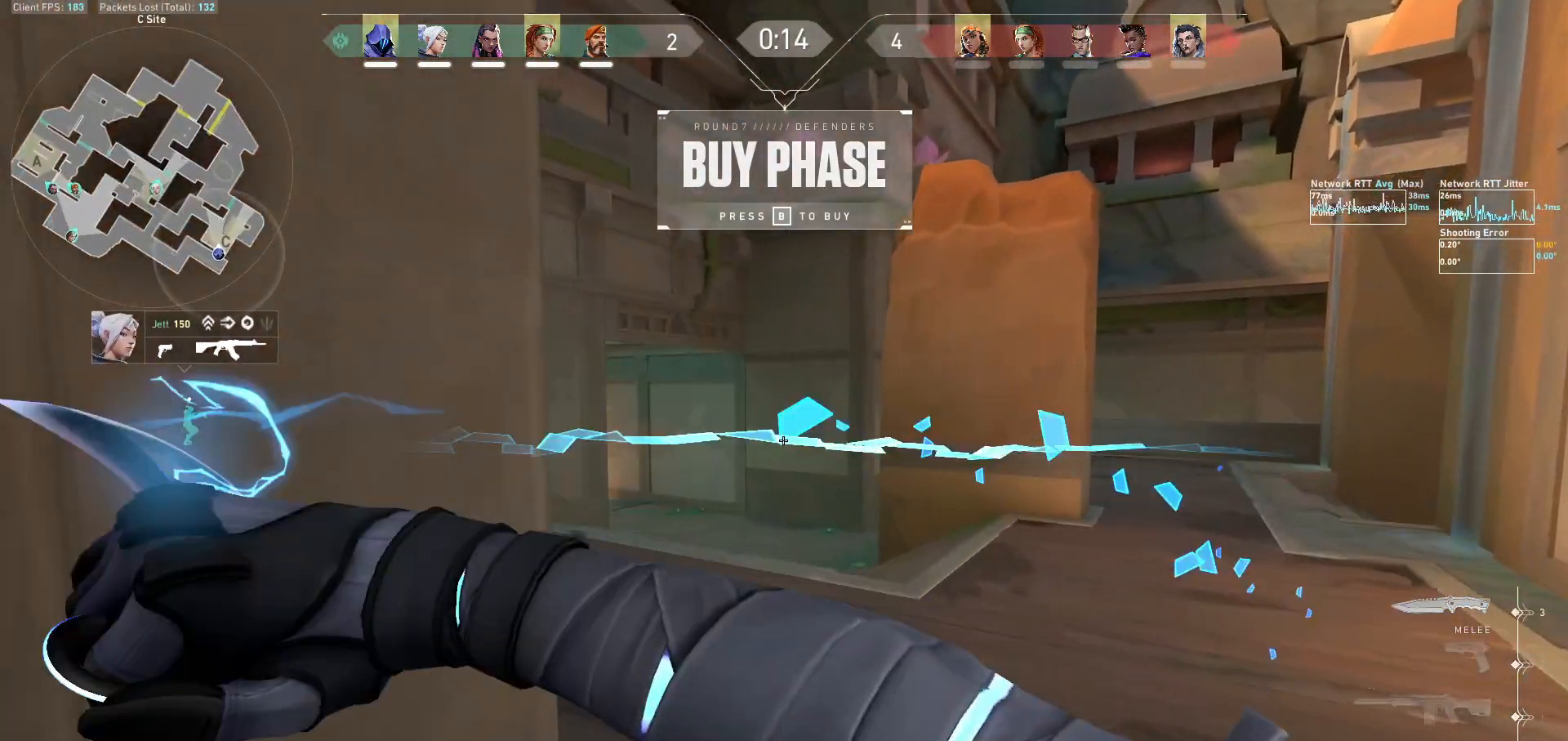
{"keys": [], "mouse": [], "events": []}
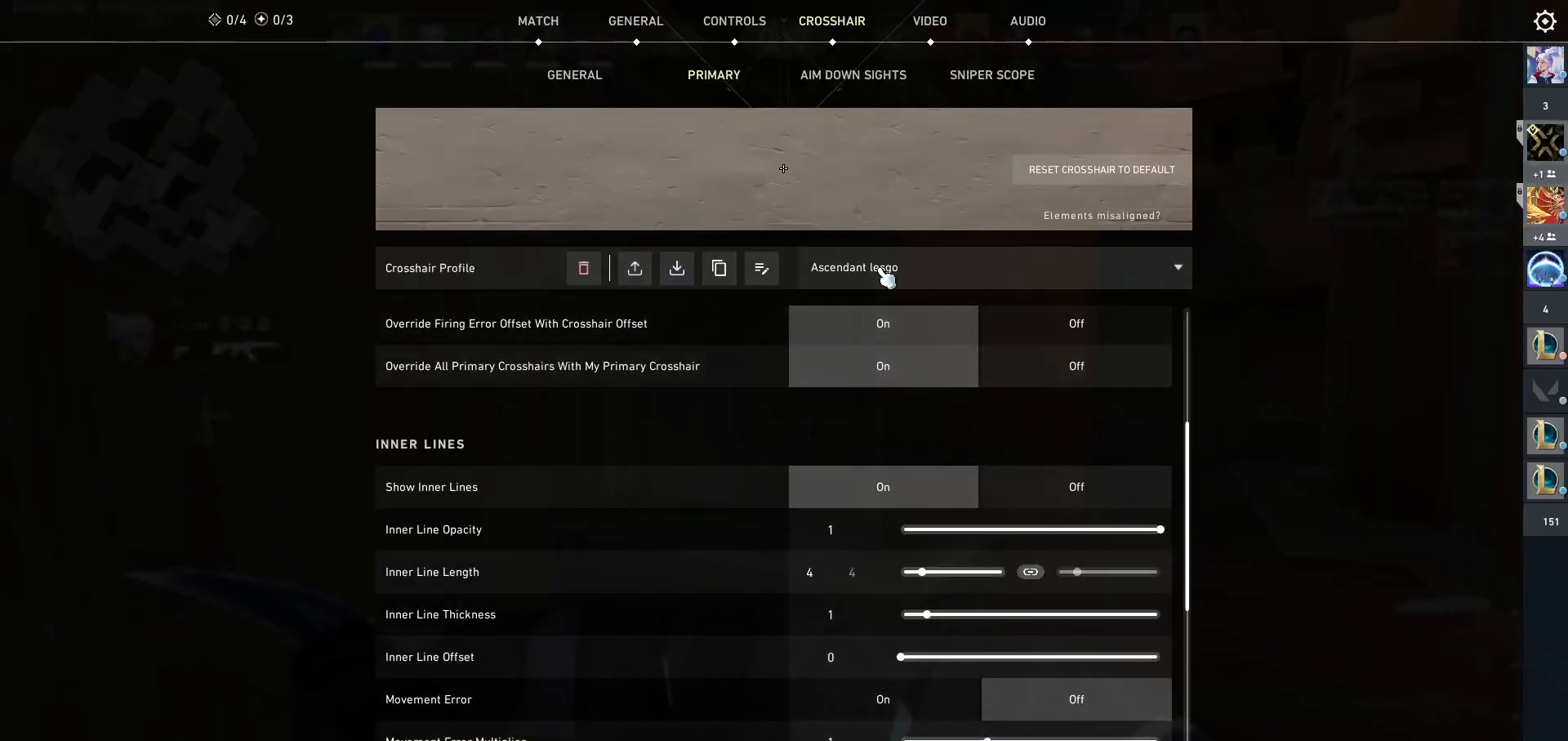
{"keys": [], "mouse": [], "events": [[167, "mouse_left", "down"], [267, "mouse_left", "up"]]}
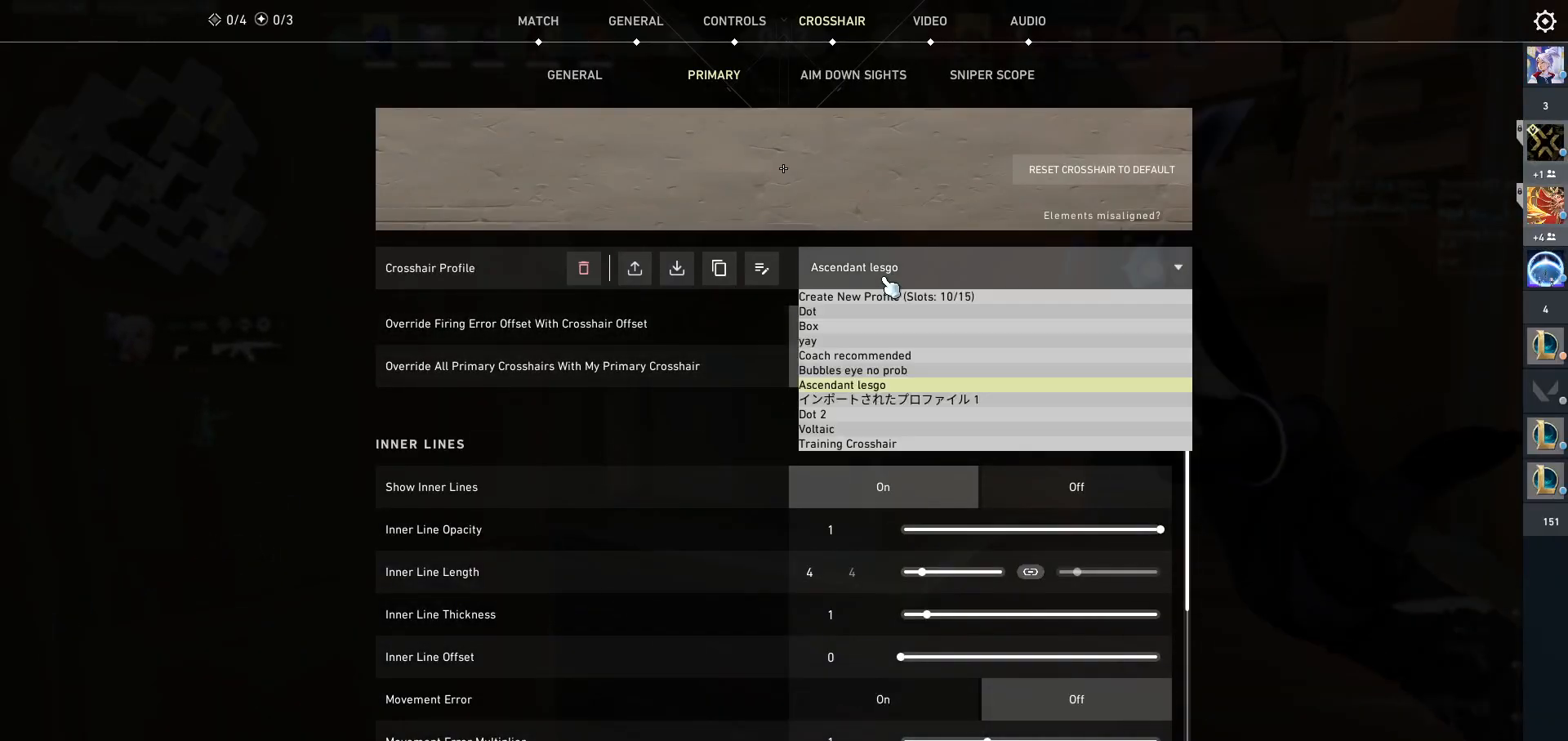
{"keys": [], "mouse": [], "events": []}
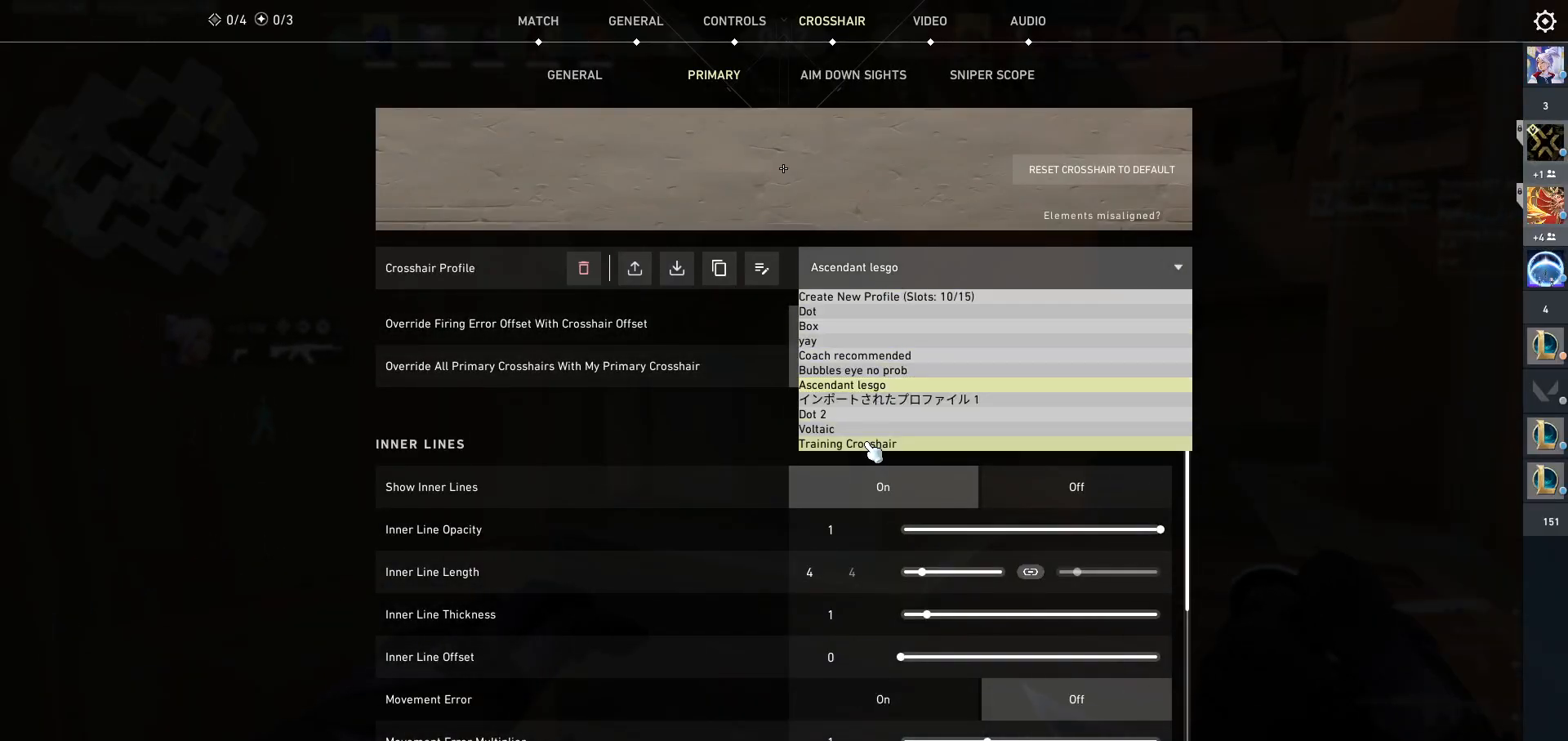
{"keys": [], "mouse": [], "events": []}
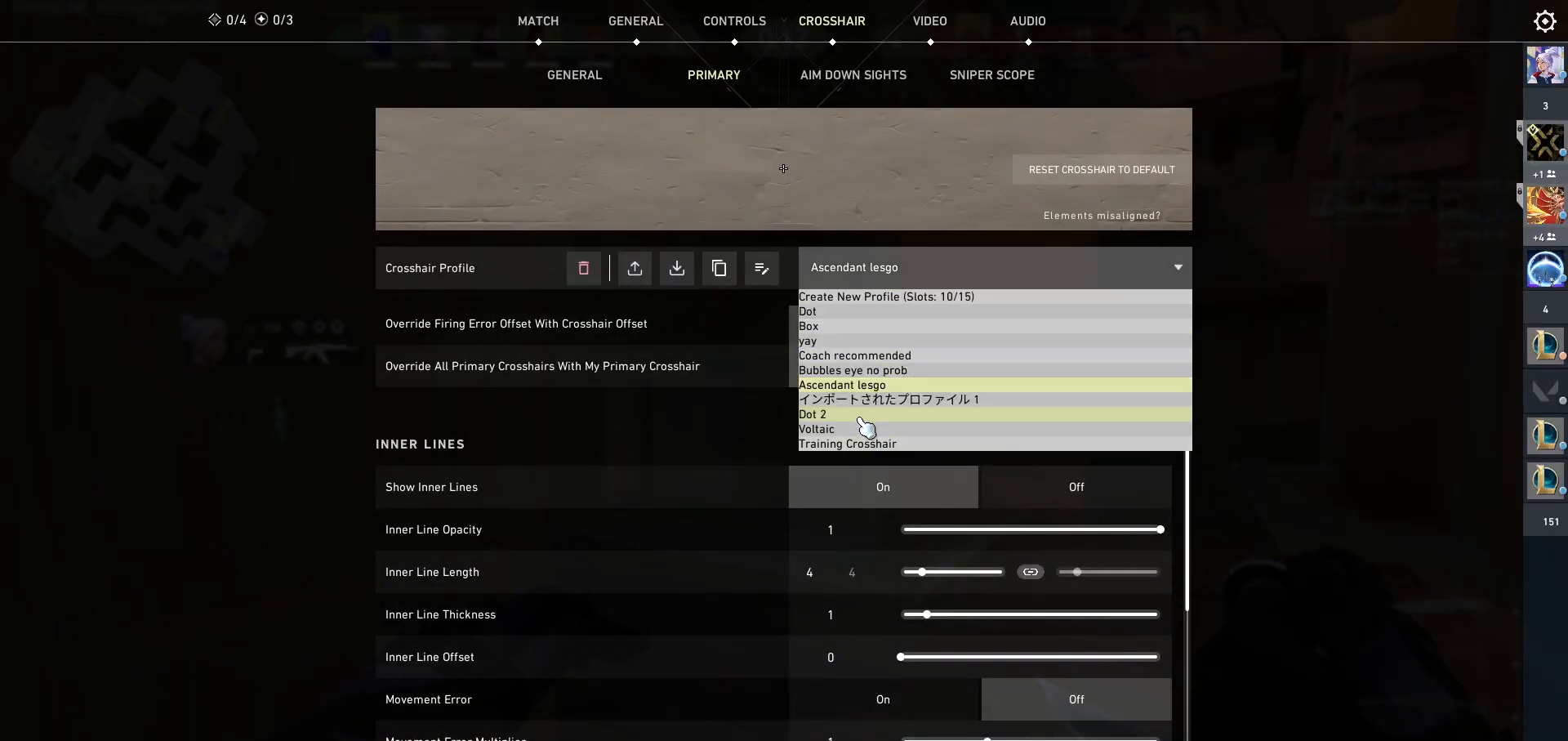
{"keys": [], "mouse": [], "events": []}
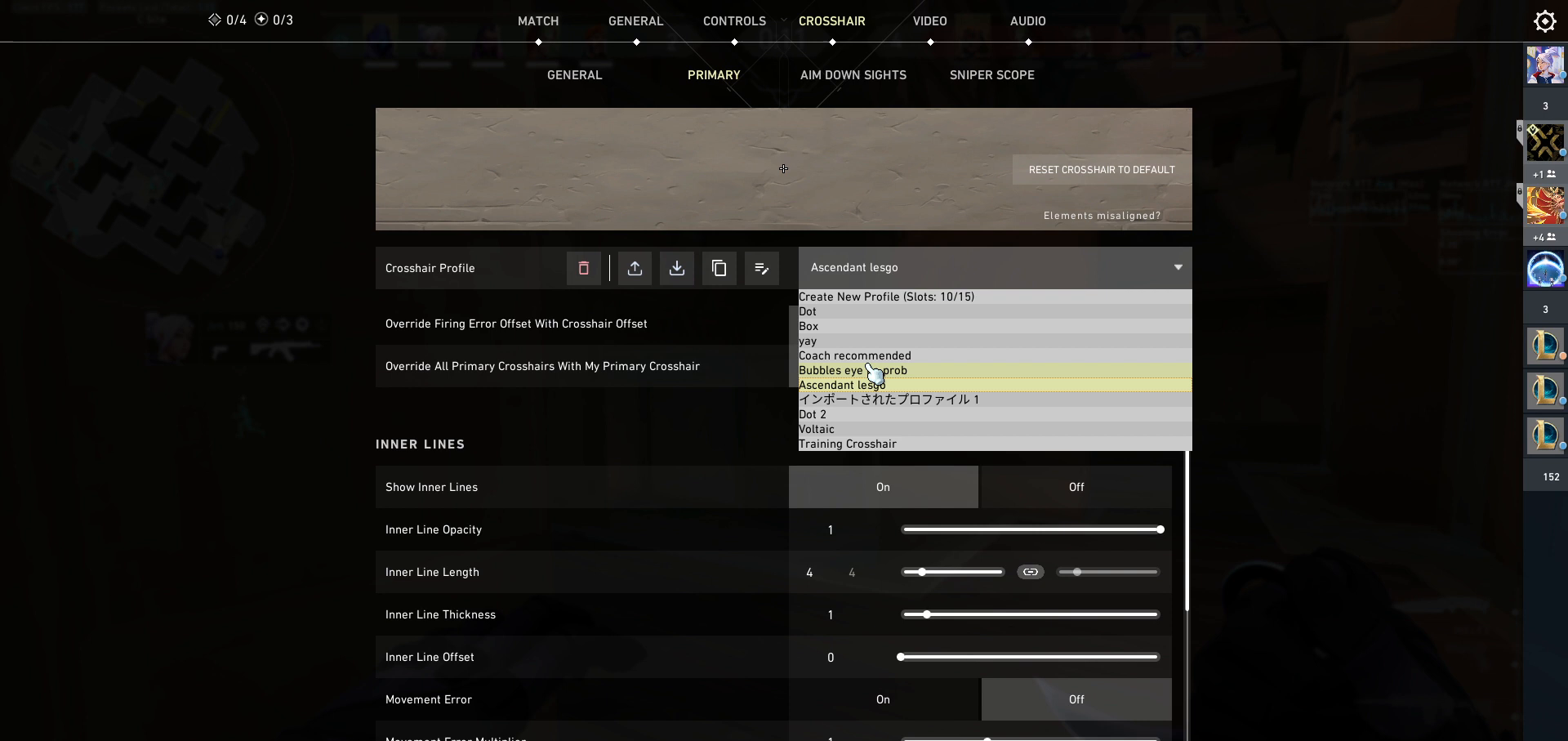
{"keys": [], "mouse": [], "events": []}
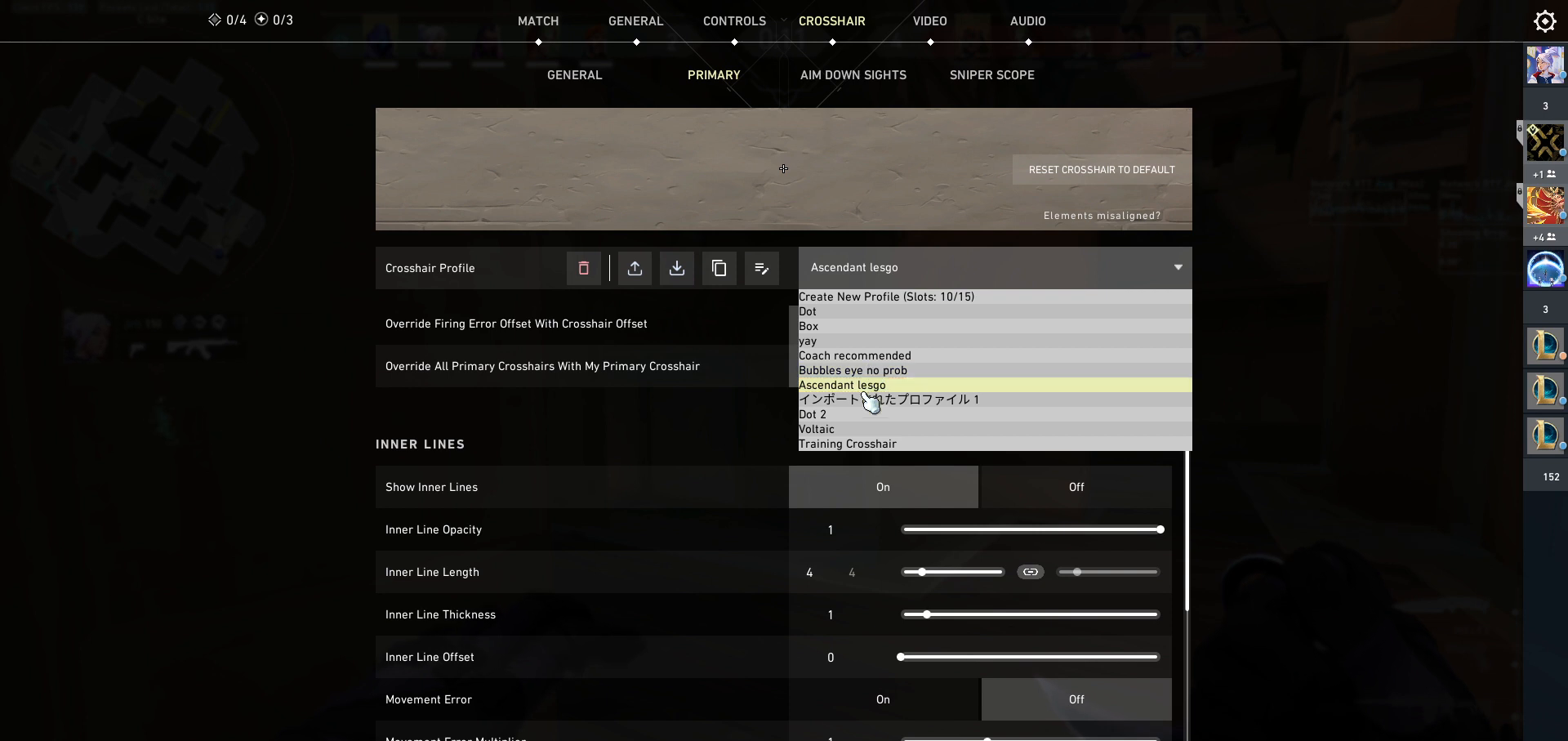
{"keys": [], "mouse": [], "events": [[133, "mouse_left", "down"], [267, "mouse_left", "up"]]}
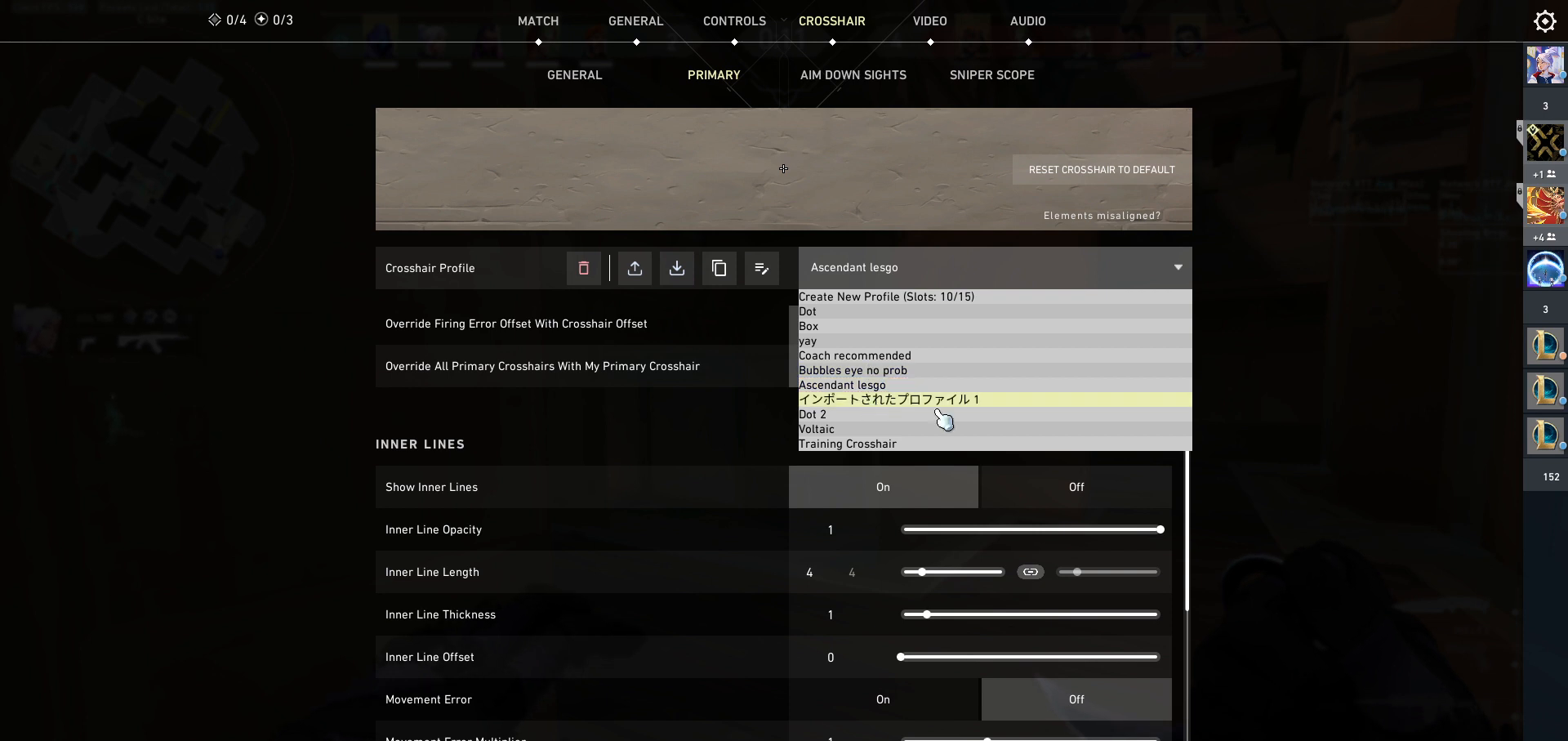
{"keys": ["w"], "mouse": [], "events": [[133, "w", "down"]]}
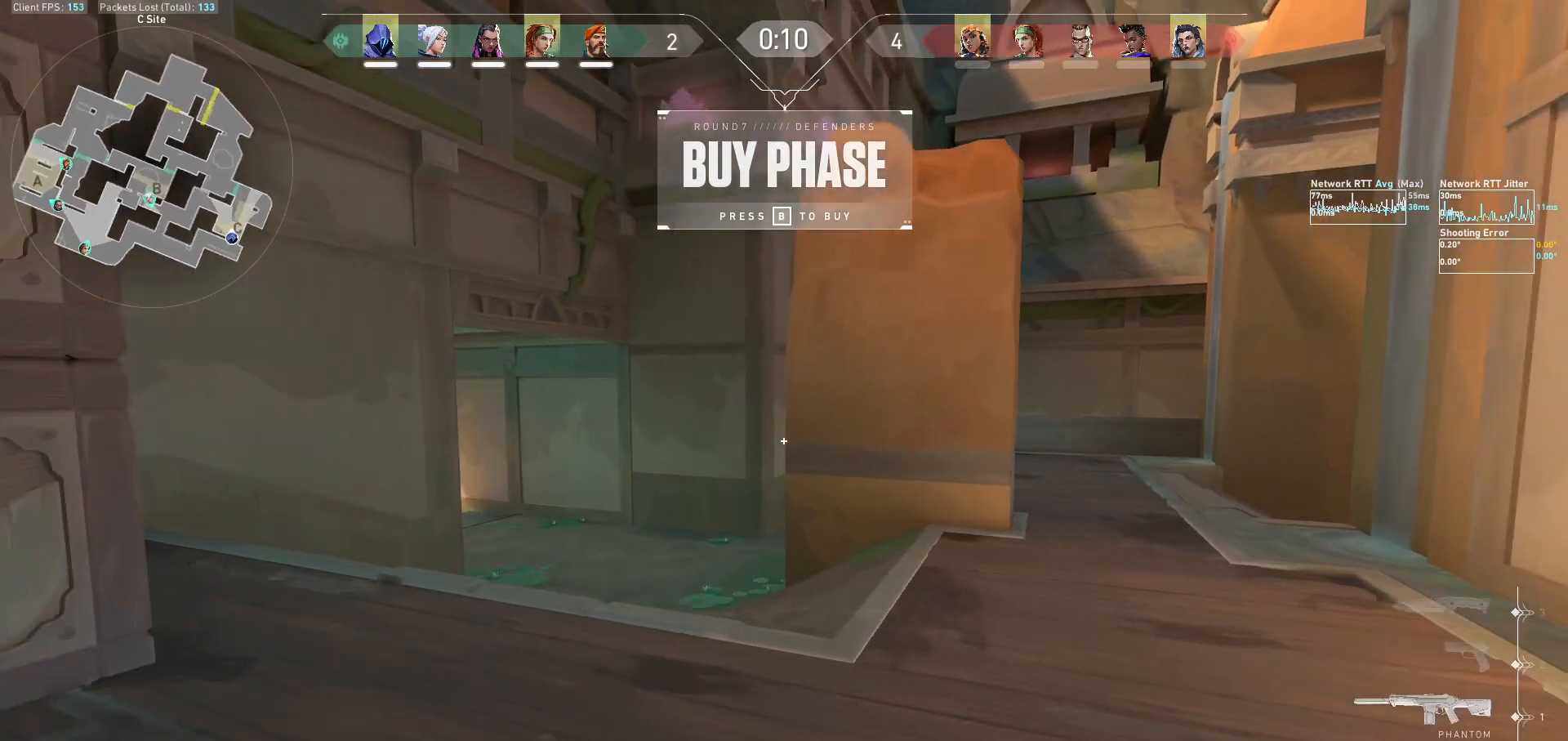
{"keys": ["w"], "mouse": ["left"], "events": [[500, "mouse_left", "down"]]}
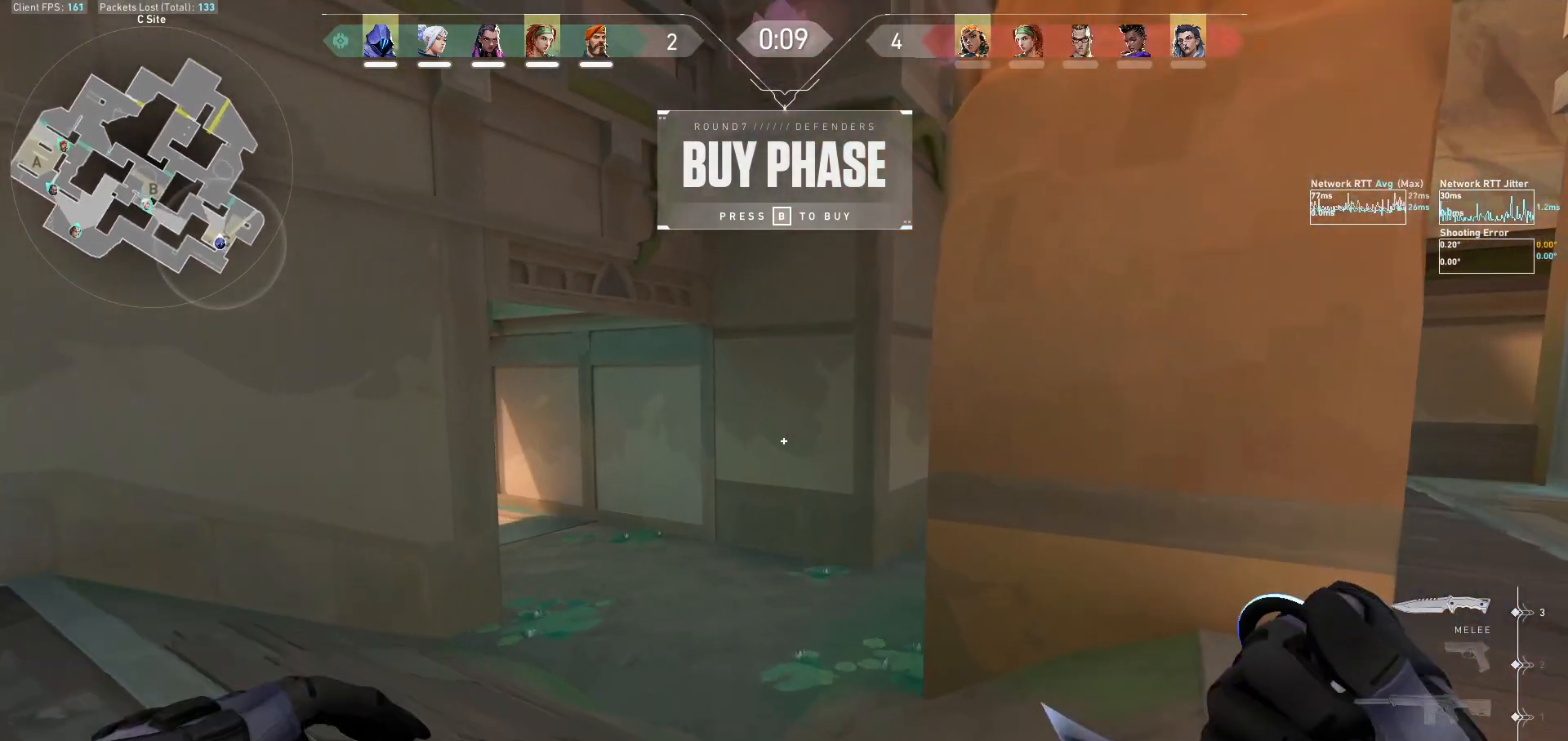
{"keys": ["tab", "w"], "mouse": [], "events": [[33, "tab", "down"], [133, "mouse_left", "up"], [200, "mouse_left", "down"], [267, "mouse_left", "up"]]}
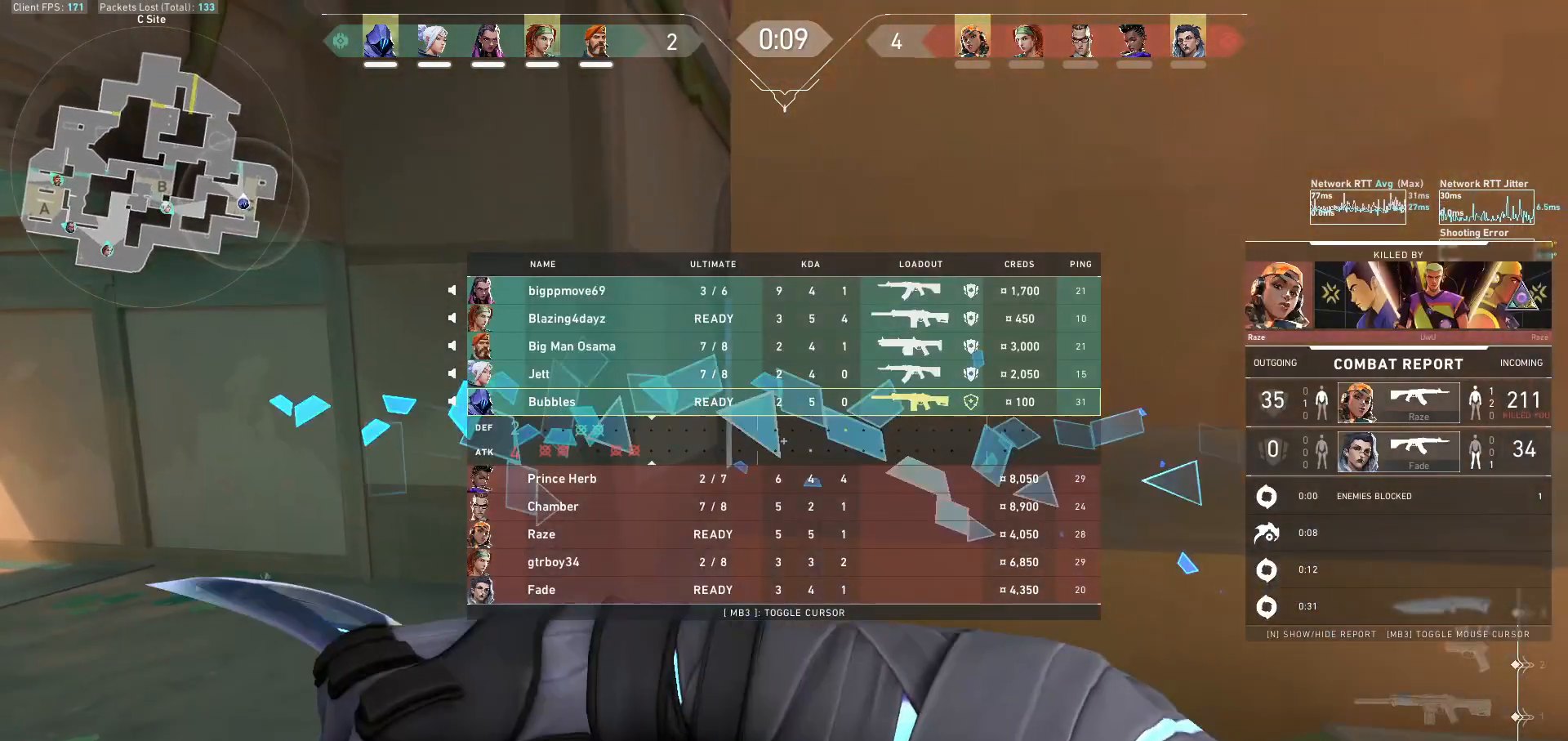
{"keys": ["d", "w"], "mouse": [], "events": [[300, "d", "down"], [367, "tab", "up"]]}
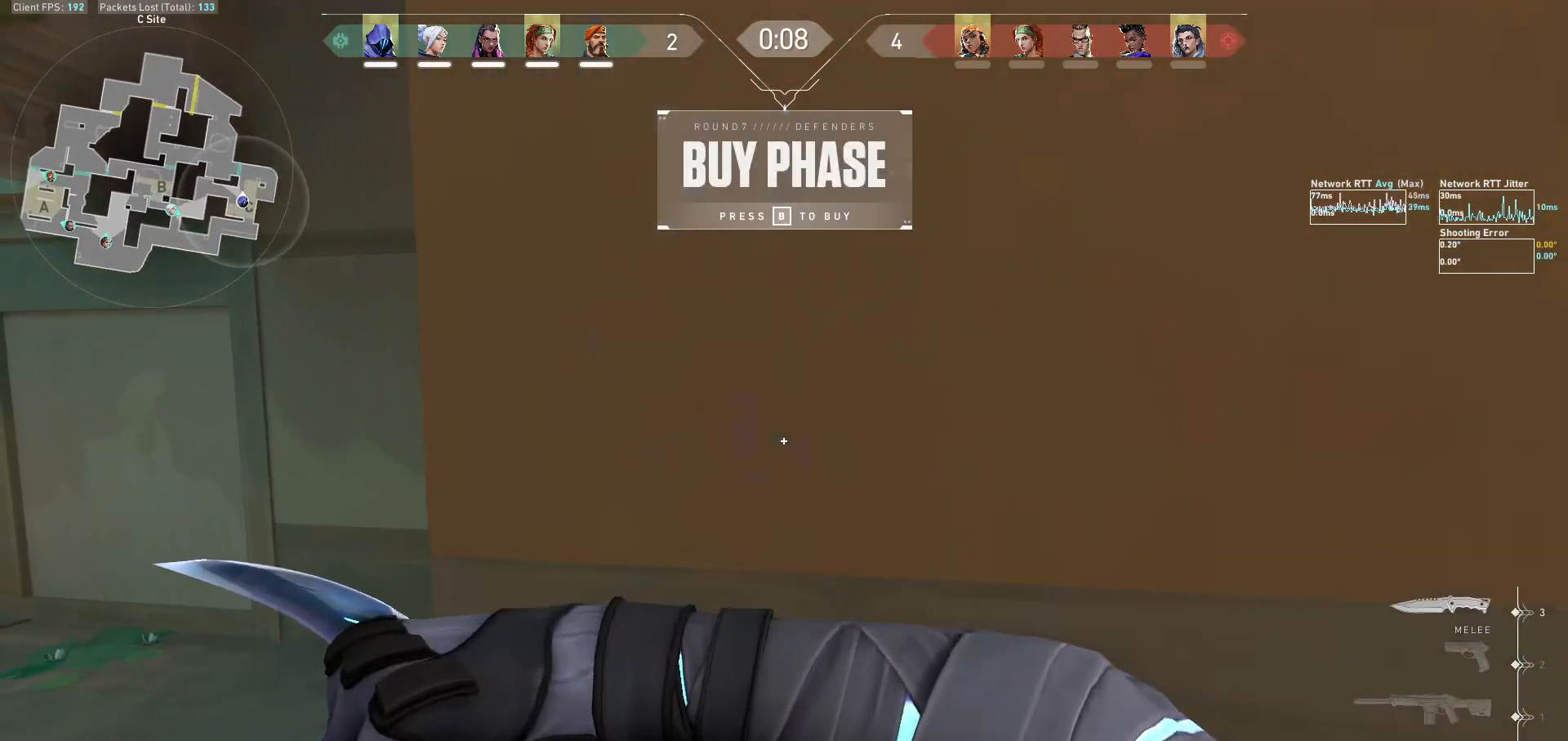
{"keys": ["d", "w"], "mouse": [], "events": [[33, "a", "down"], [33, "d", "up"], [67, "mouse_left", "down"], [100, "mouse_left", "up"], [133, "mouse_left", "down"], [233, "mouse_left", "up"], [367, "mouse_left", "down"], [433, "a", "up"], [500, "d", "down"], [500, "mouse_left", "up"]]}
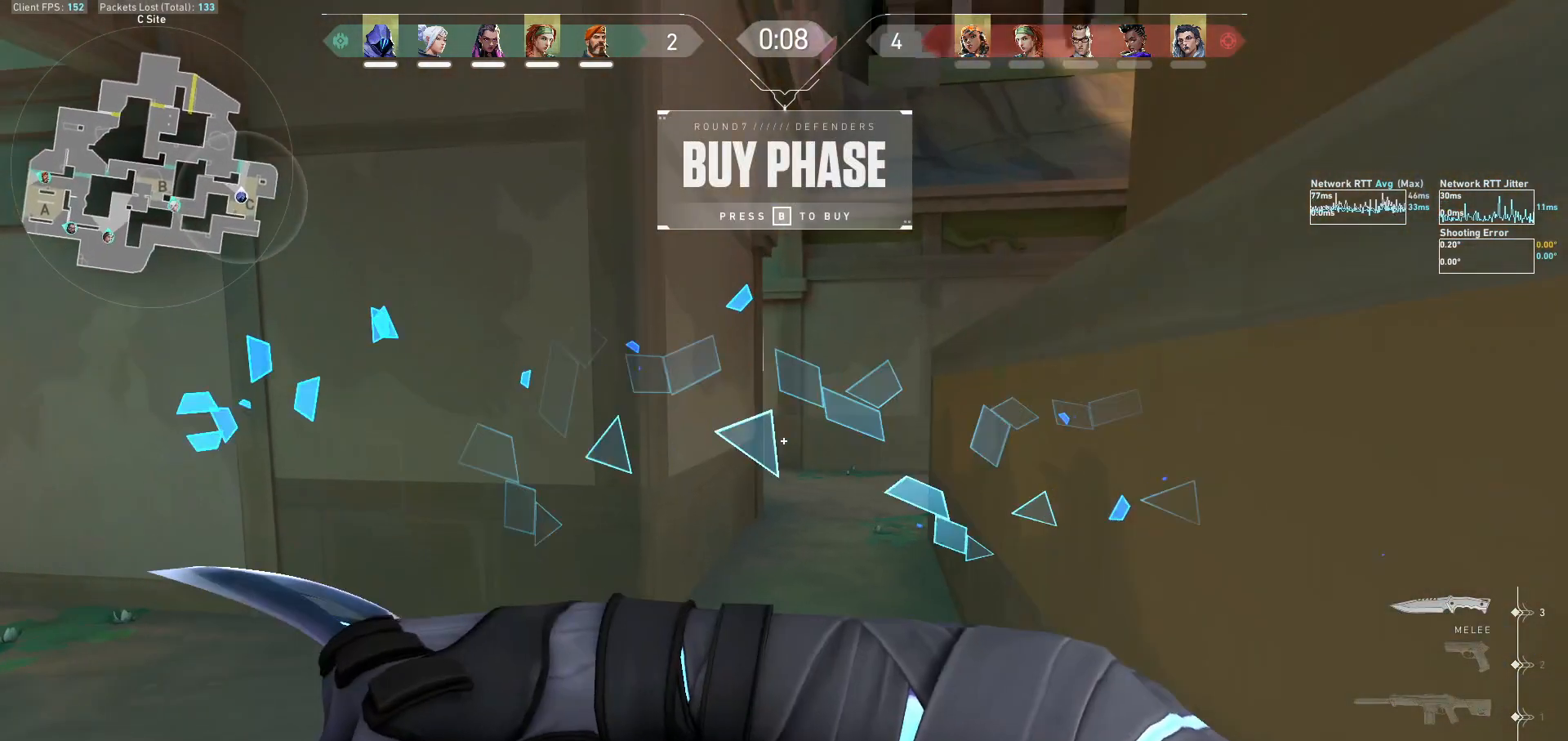
{"keys": ["w"], "mouse": [], "events": [[200, "d", "up"]]}
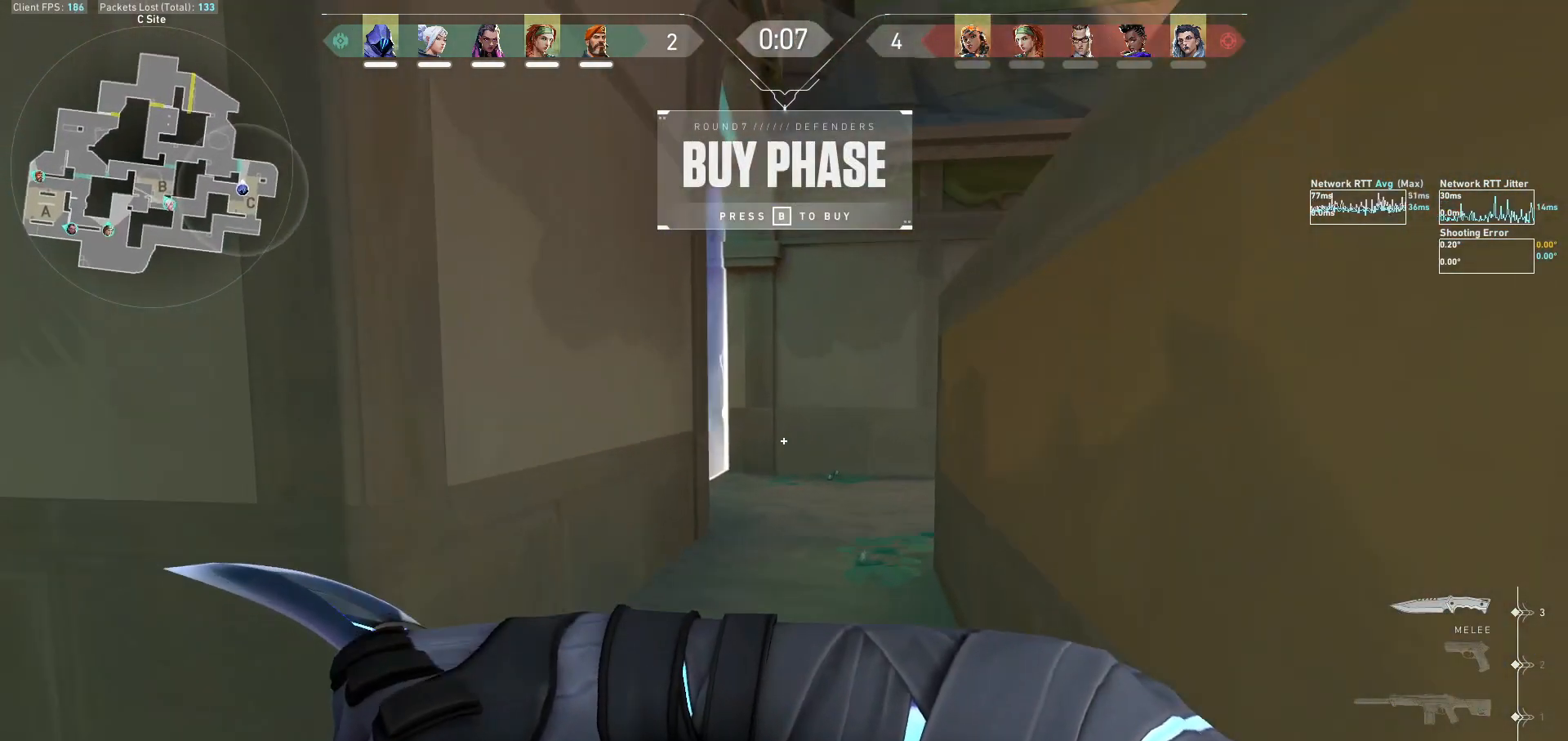
{"keys": ["w"], "mouse": [], "events": [[33, "mouse_right", "down"], [133, "a", "down"], [233, "mouse_right", "up"], [367, "a", "up"]]}
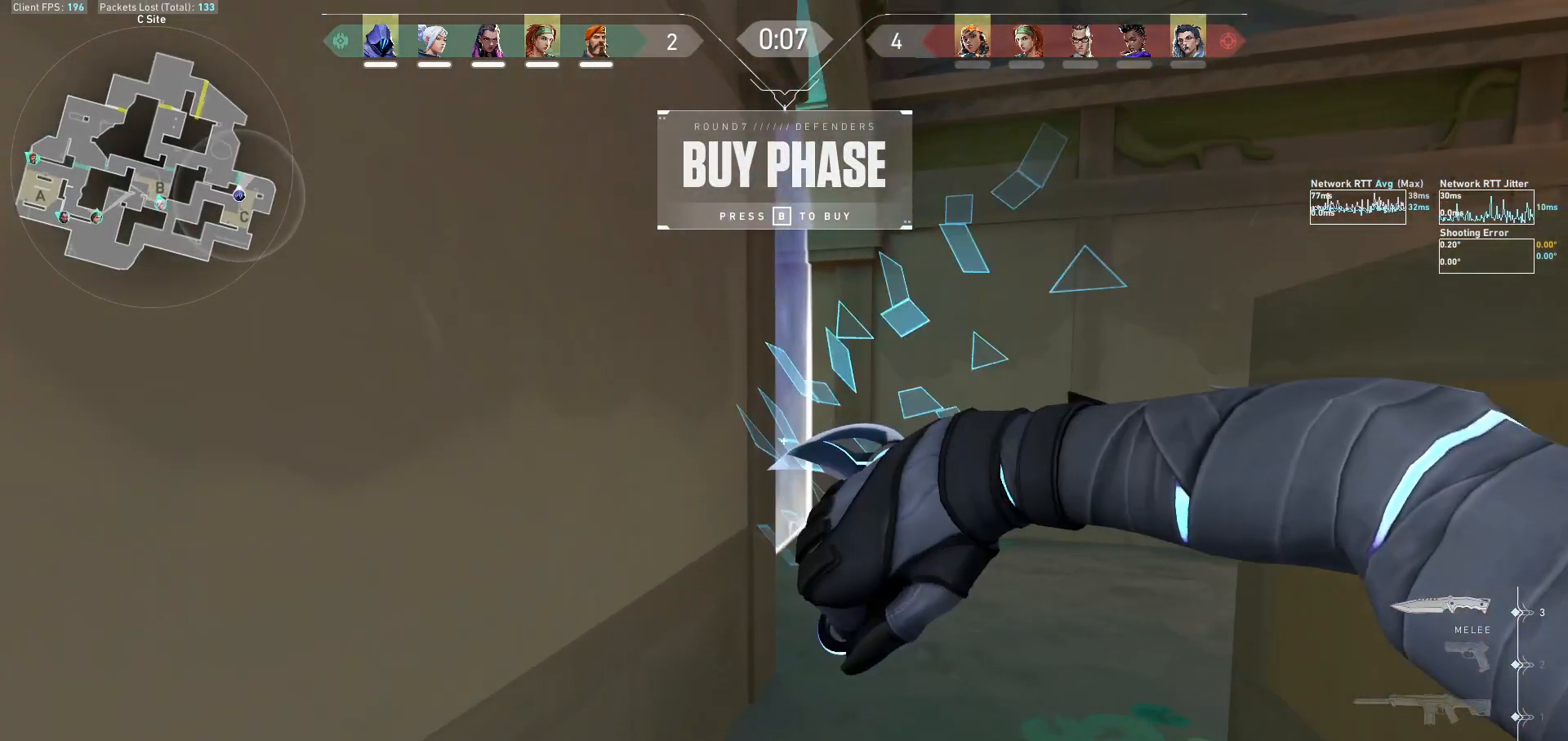
{"keys": ["w"], "mouse": [], "events": [[100, "d", "down"], [167, "mouse_wheel", "down"], [233, "mouse_wheel", "up"], [300, "d", "up"]]}
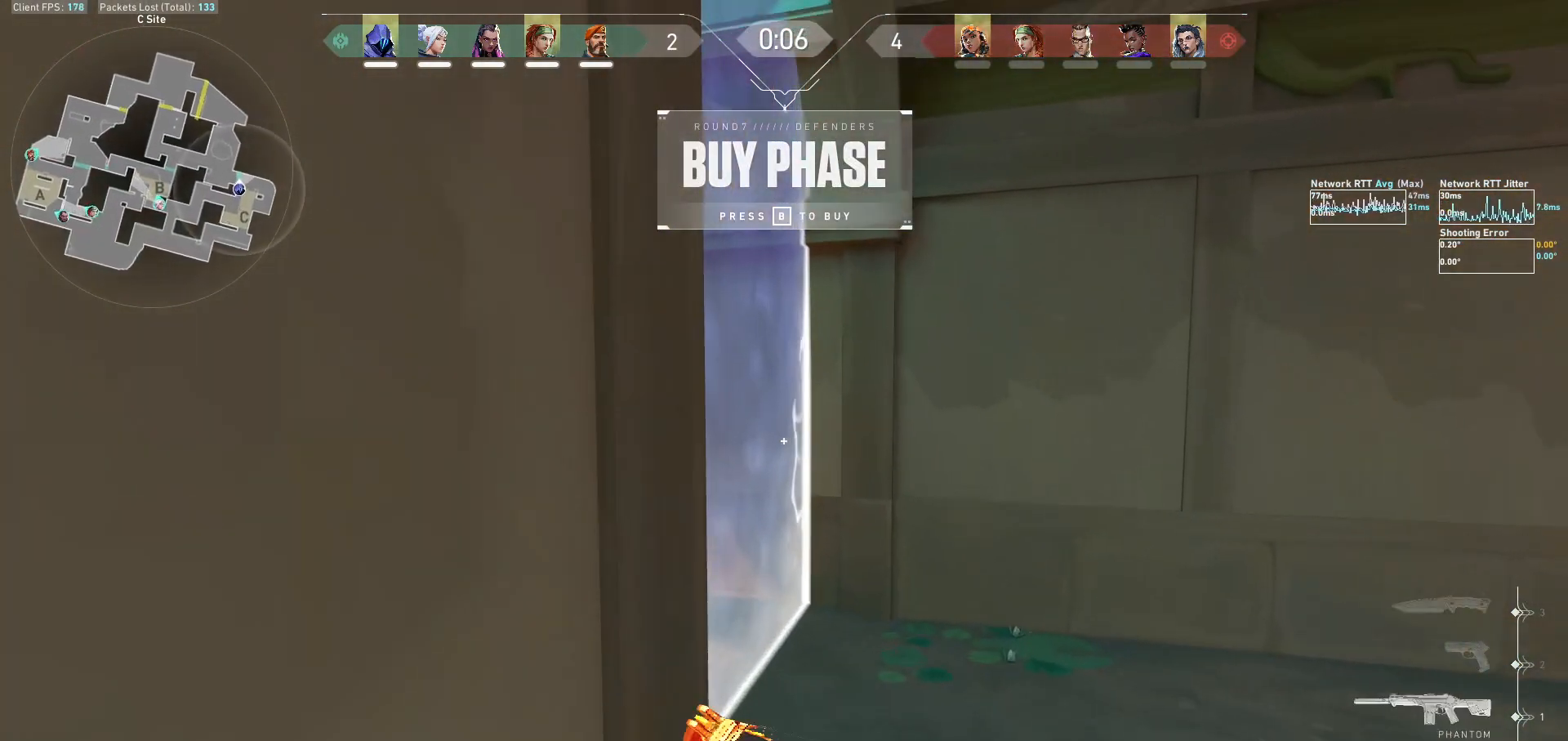
{"keys": ["a", "w"], "mouse": ["left"], "events": [[233, "e", "down"], [333, "e", "up"], [367, "a", "down"], [433, "mouse_left", "down"]]}
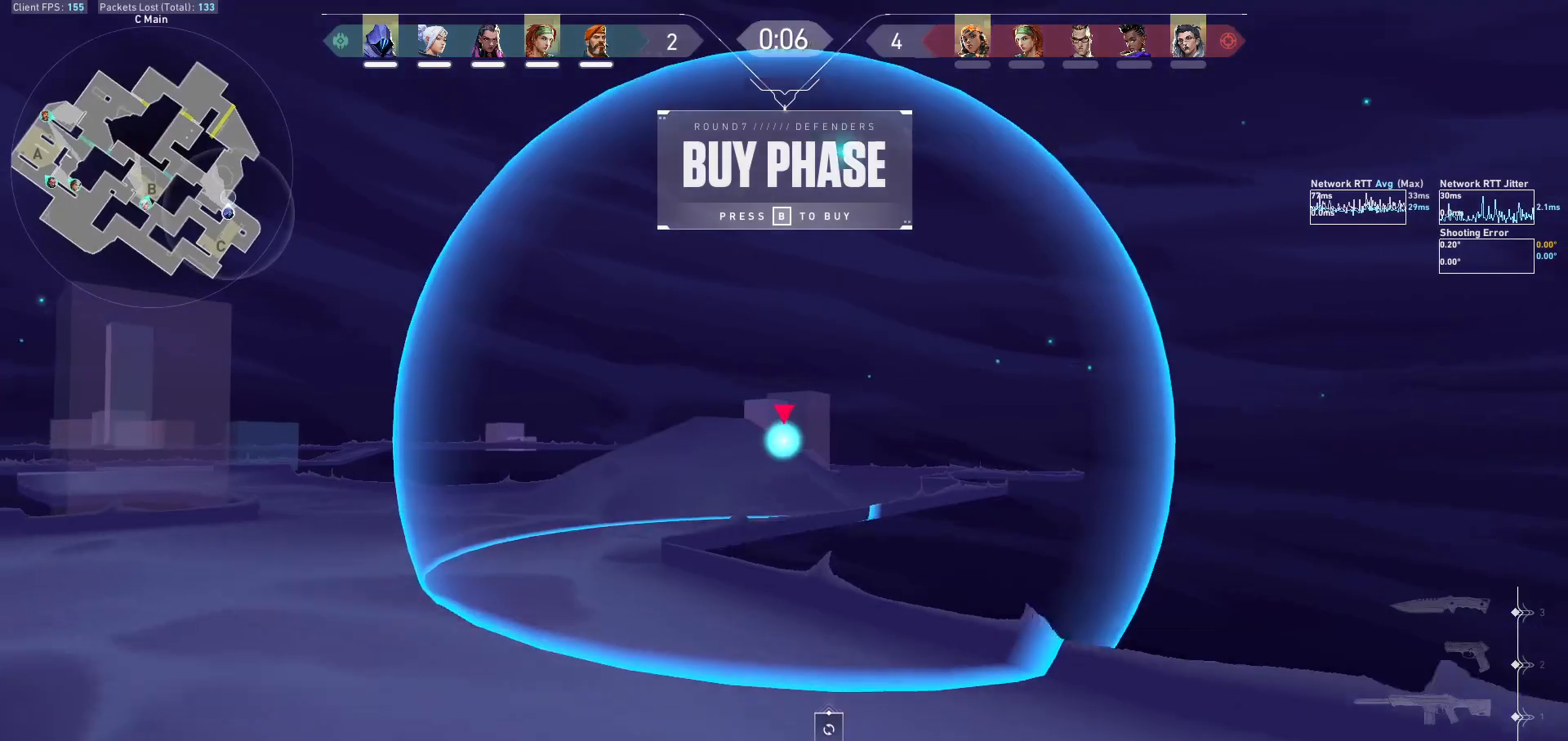
{"keys": [], "mouse": ["left"], "events": [[233, "a", "up"], [233, "w", "up"]]}
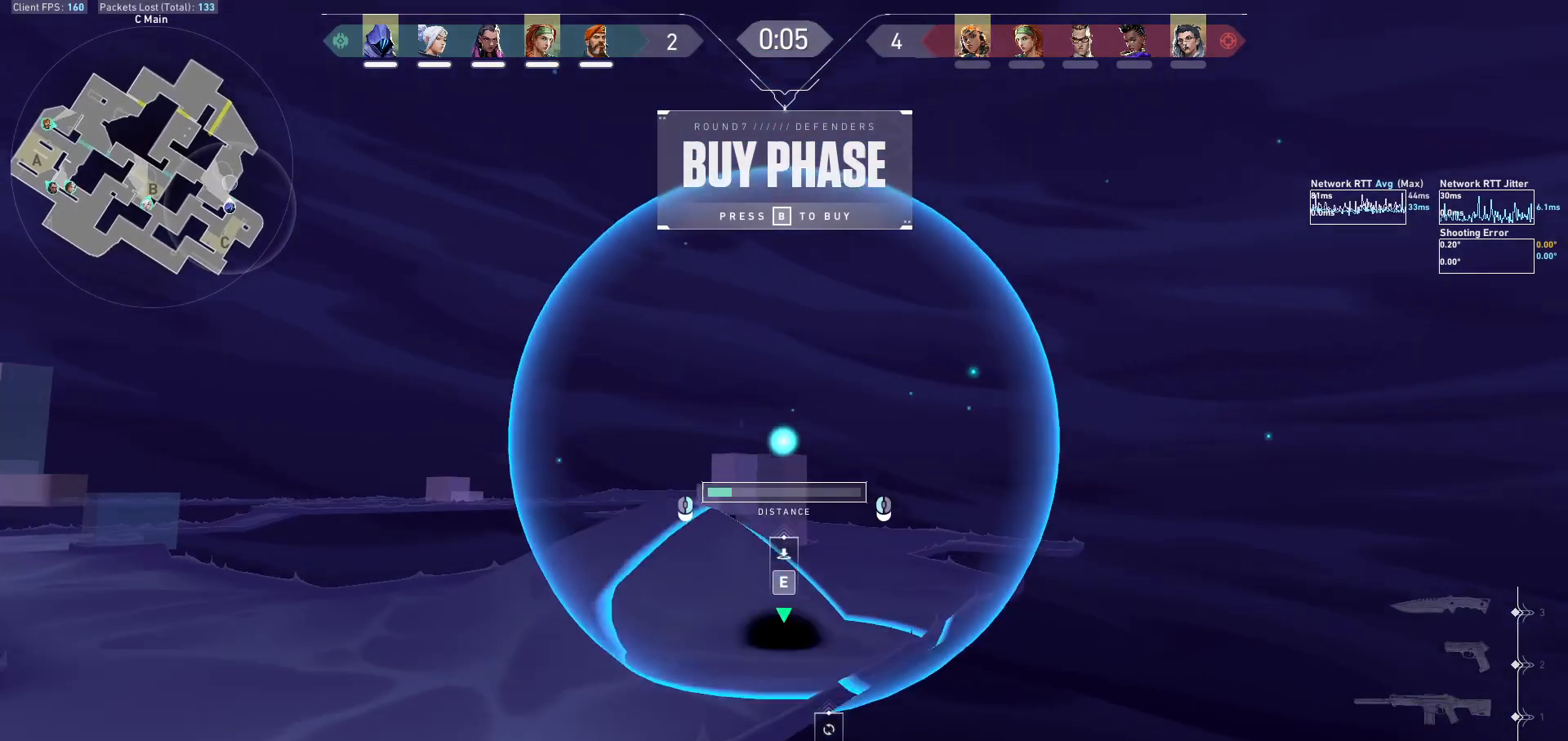
{"keys": [], "mouse": ["left"], "events": []}
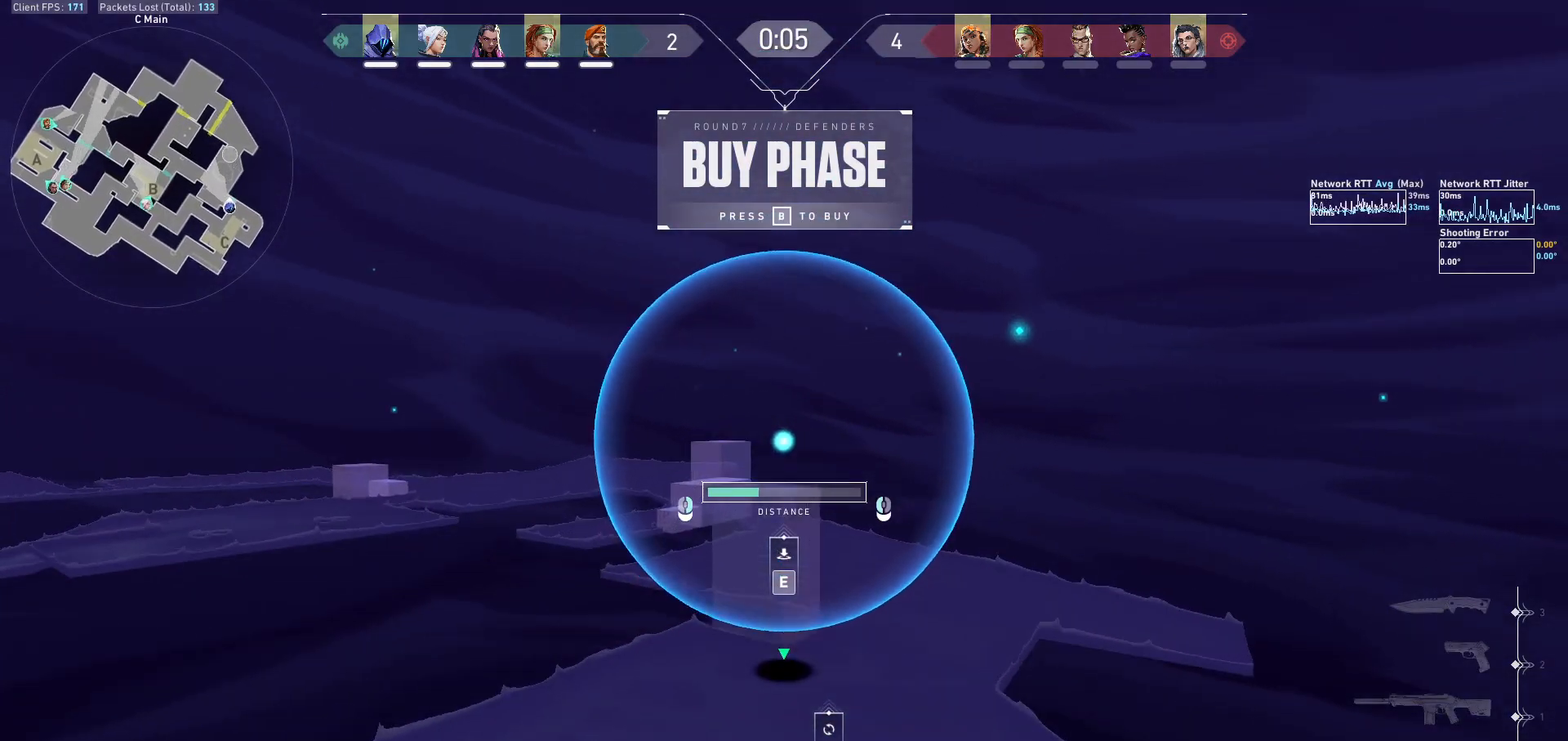
{"keys": [], "mouse": [], "events": [[100, "mouse_left", "up"]]}
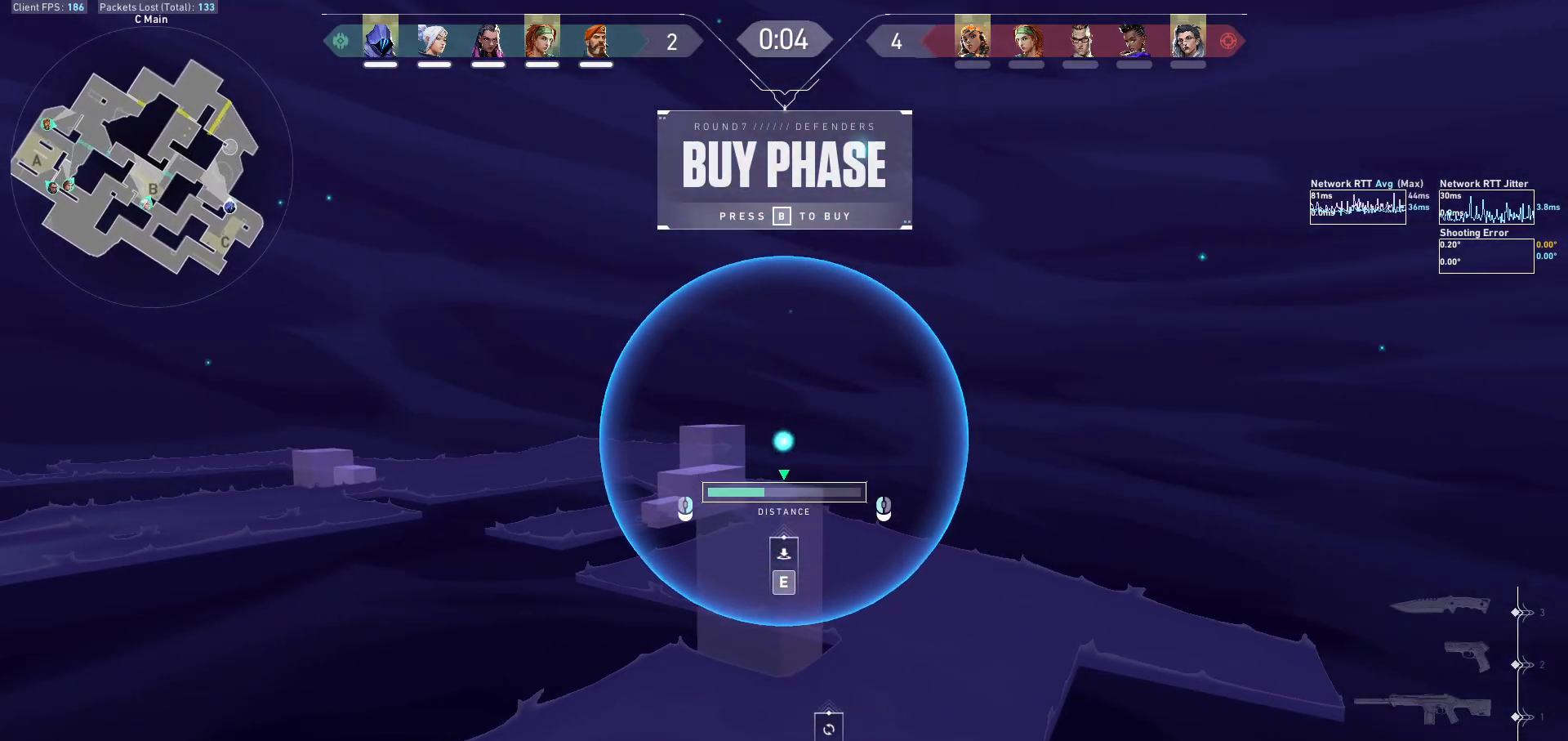
{"keys": [], "mouse": [], "events": []}
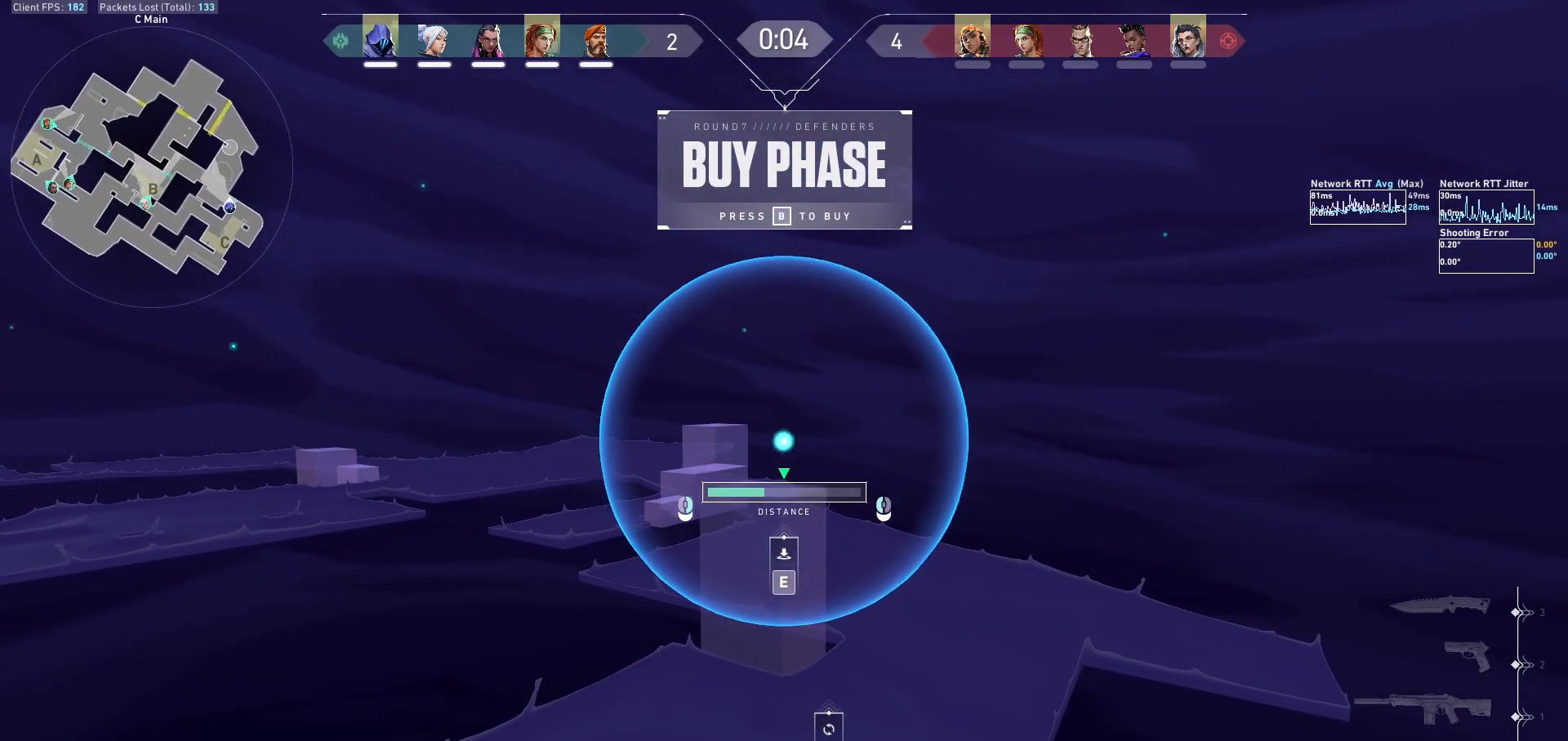
{"keys": [], "mouse": [], "events": []}
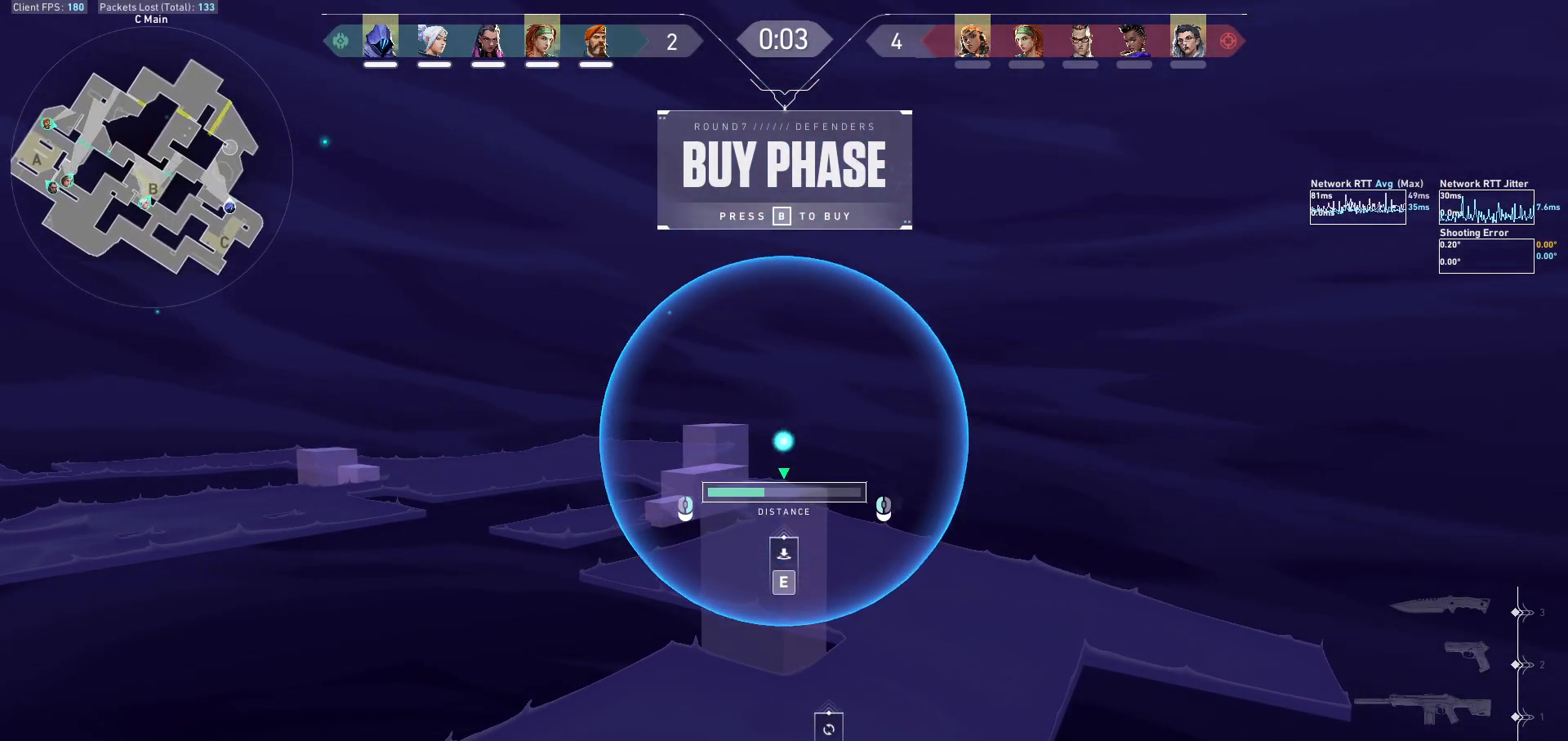
{"keys": [], "mouse": [], "events": []}
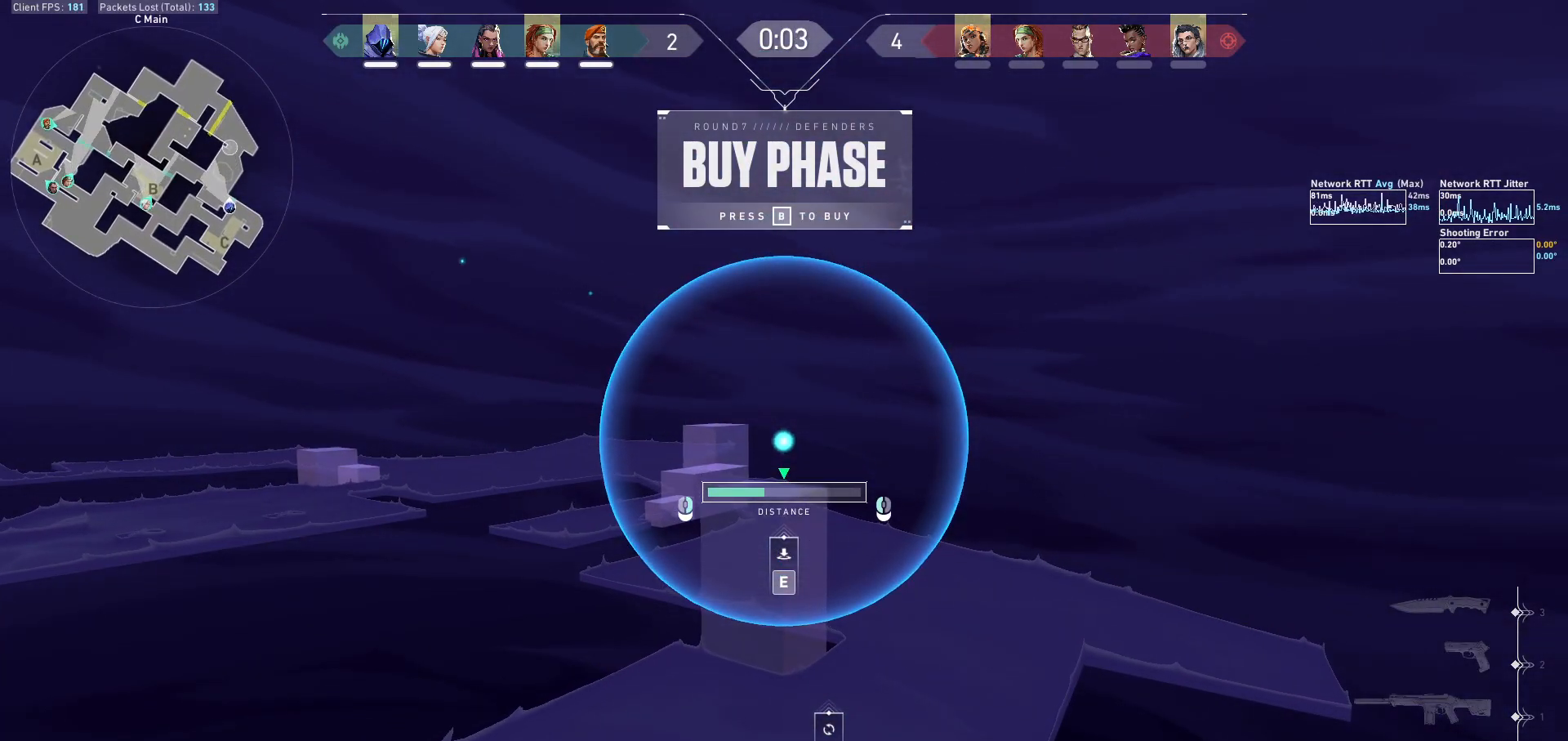
{"keys": [], "mouse": [], "events": []}
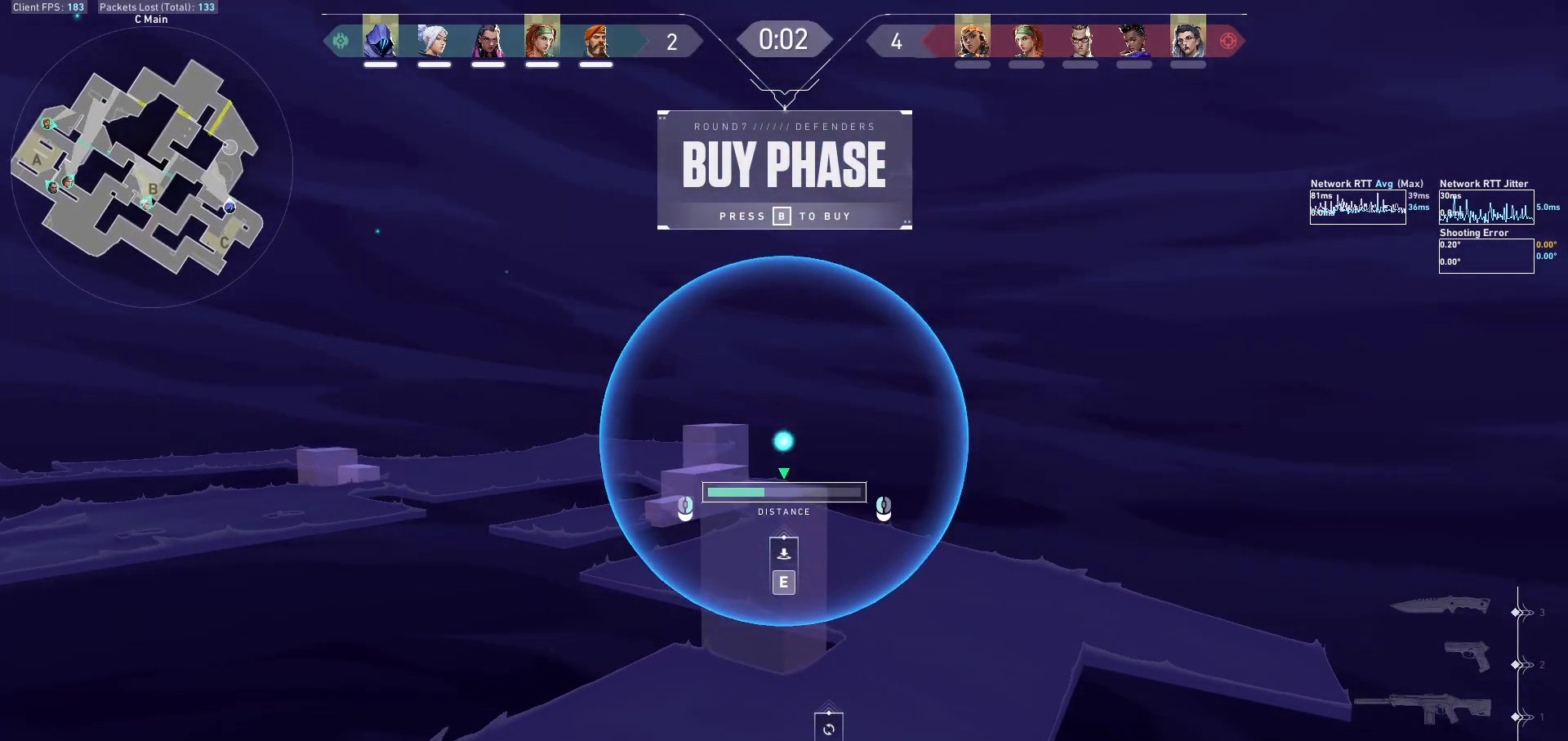
{"keys": [], "mouse": [], "events": []}
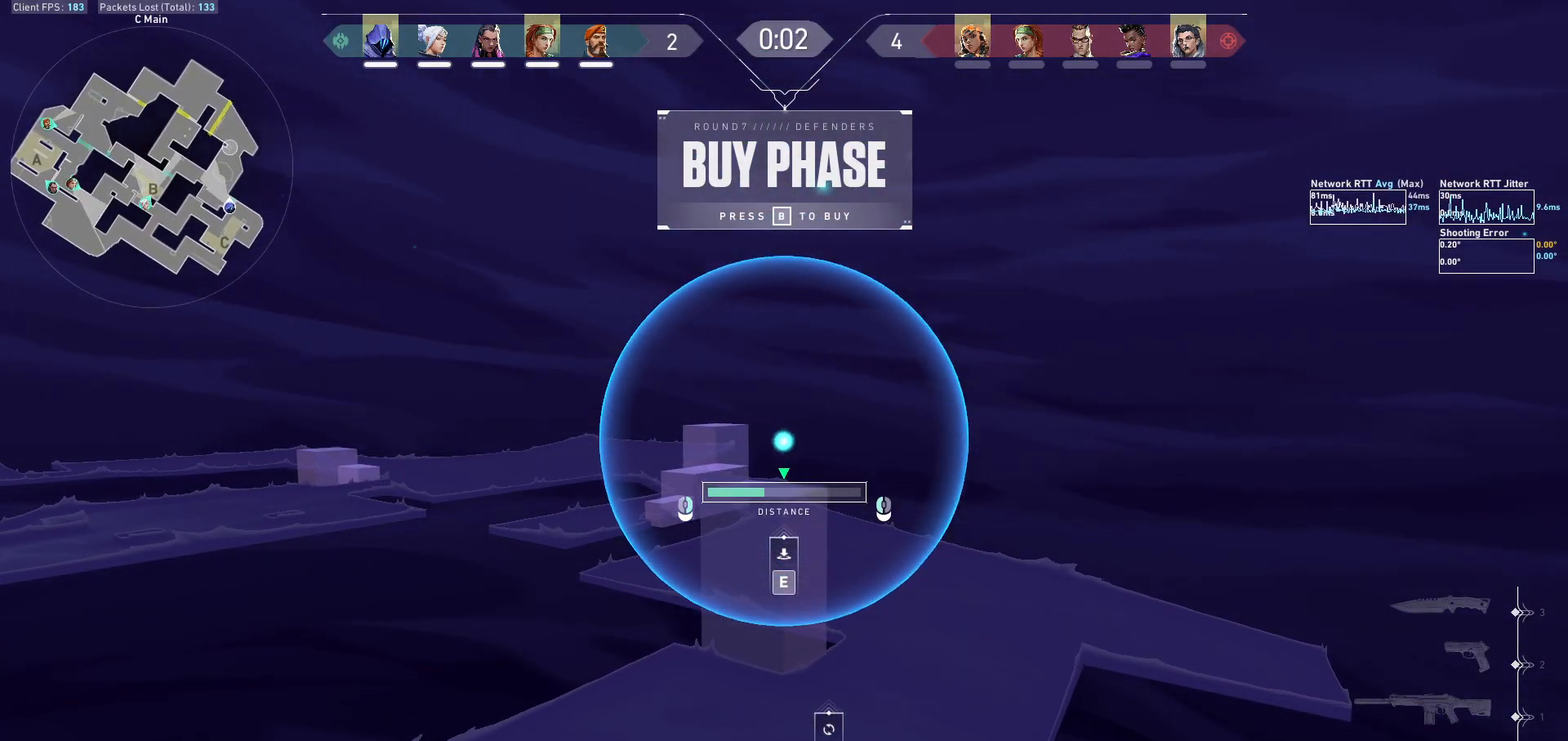
{"keys": ["tab"], "mouse": [], "events": [[433, "tab", "down"]]}
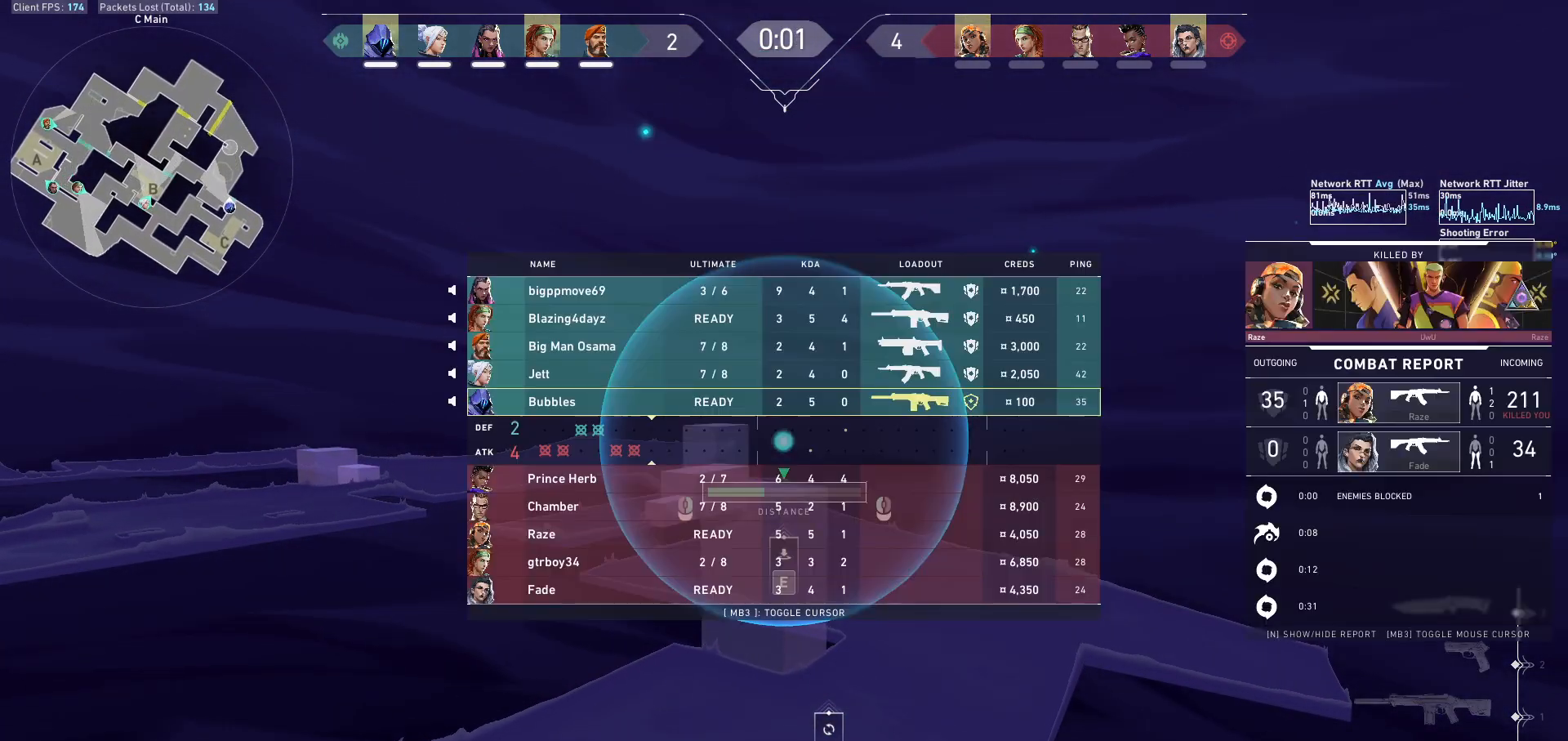
{"keys": [], "mouse": [], "events": [[300, "tab", "up"]]}